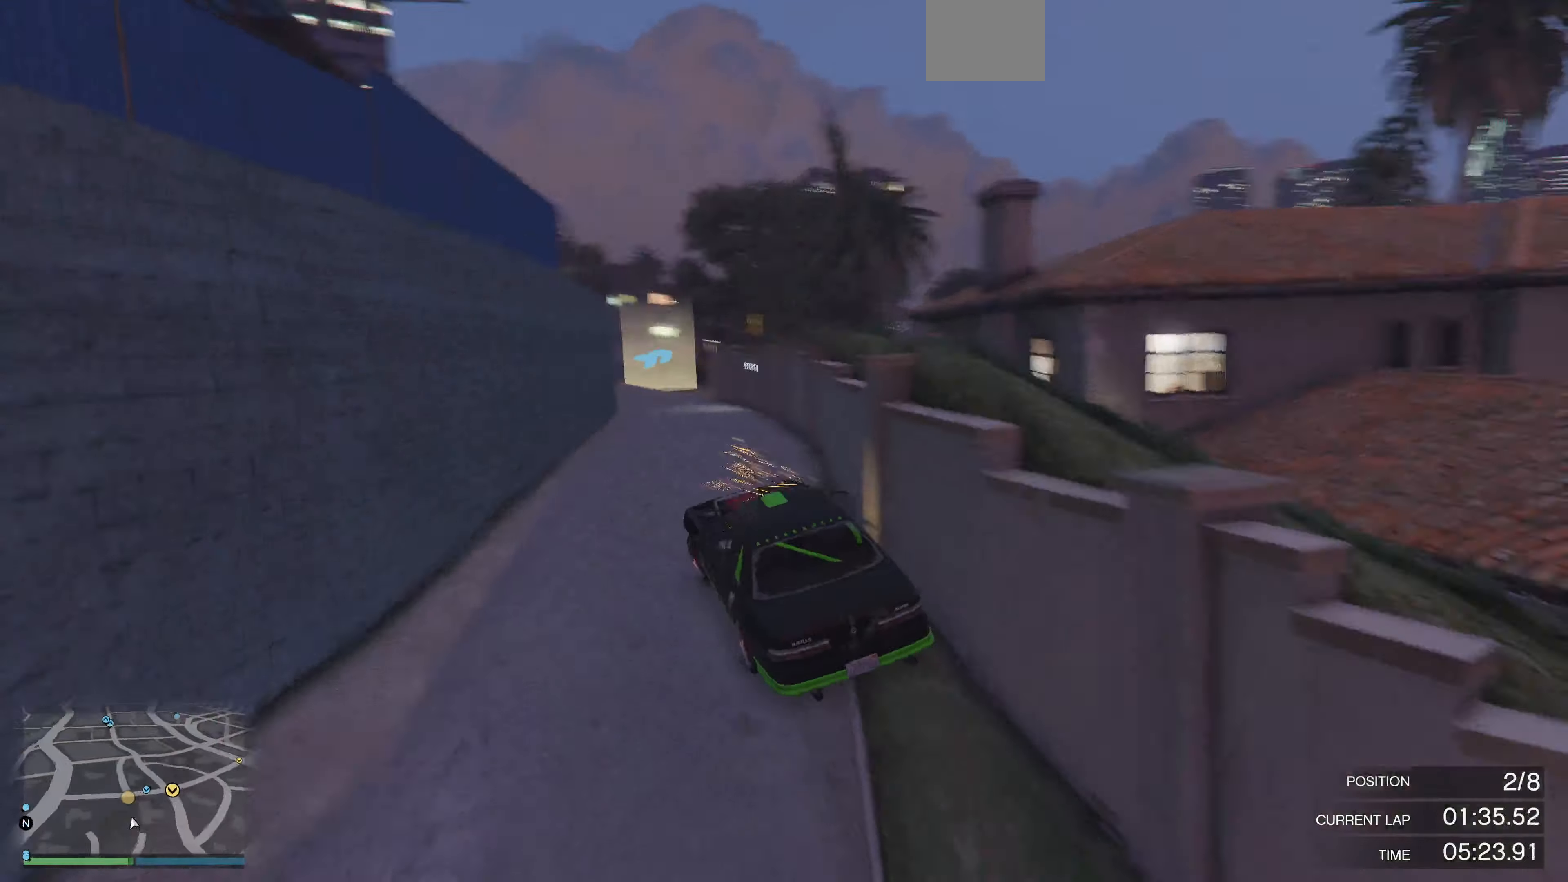
Gameplay with a controller (PlayStation layout); each line is a JSON object with the inputs held at the frame after it. "events" lists button and stick changes between this image and that frame as [ms after this image, input, new state], when the widget could be followed in between.
{"buttons": ["R2"], "left_stick": "right", "right_stick": "center", "events": [[100, "left_stick", "center"], [233, "right_stick", "center"], [300, "left_stick", "right"], [366, "R2", "up"], [466, "R2", "down"]]}
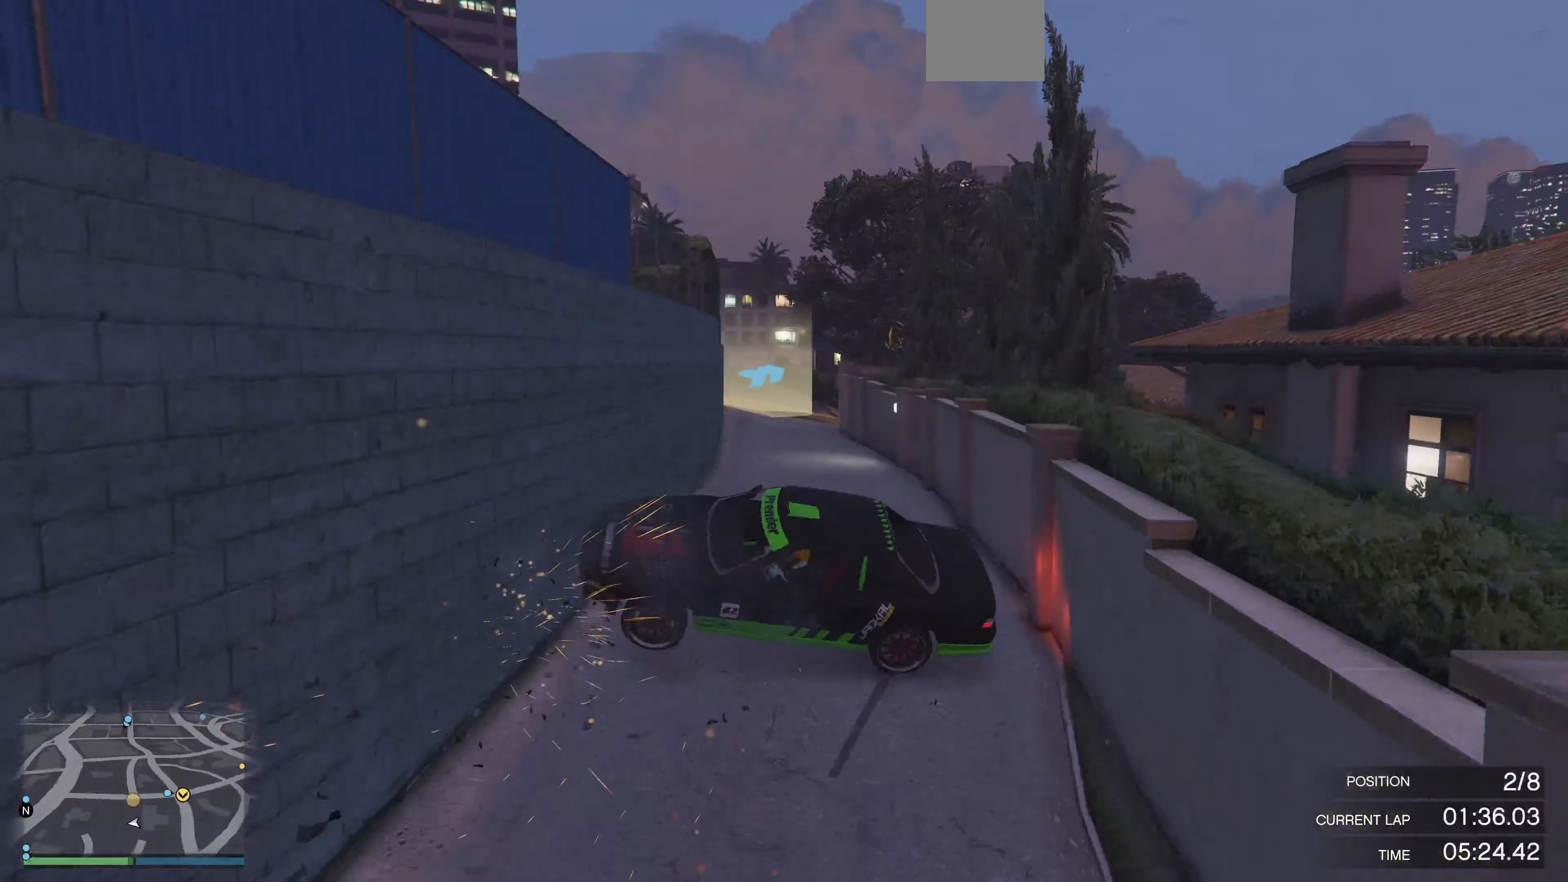
{"buttons": ["L2"], "left_stick": "center", "right_stick": "left", "events": [[166, "L2", "down"], [166, "R2", "up"], [266, "right_stick", "left"], [400, "left_stick", "center"]]}
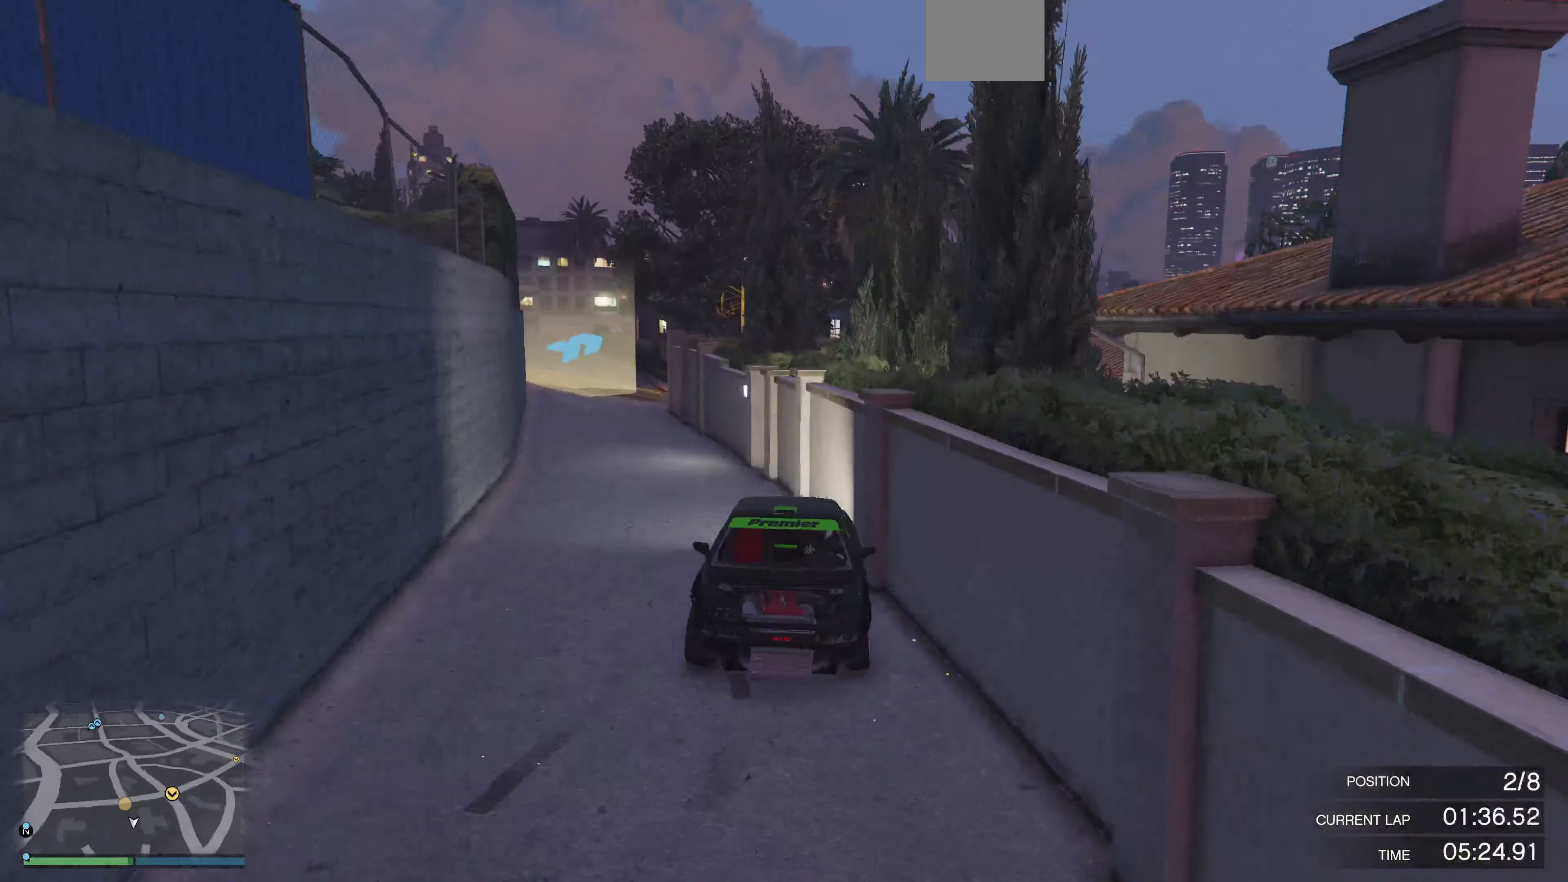
{"buttons": ["L2"], "left_stick": "center", "right_stick": "up-left", "events": [[100, "right_stick", "up-left"]]}
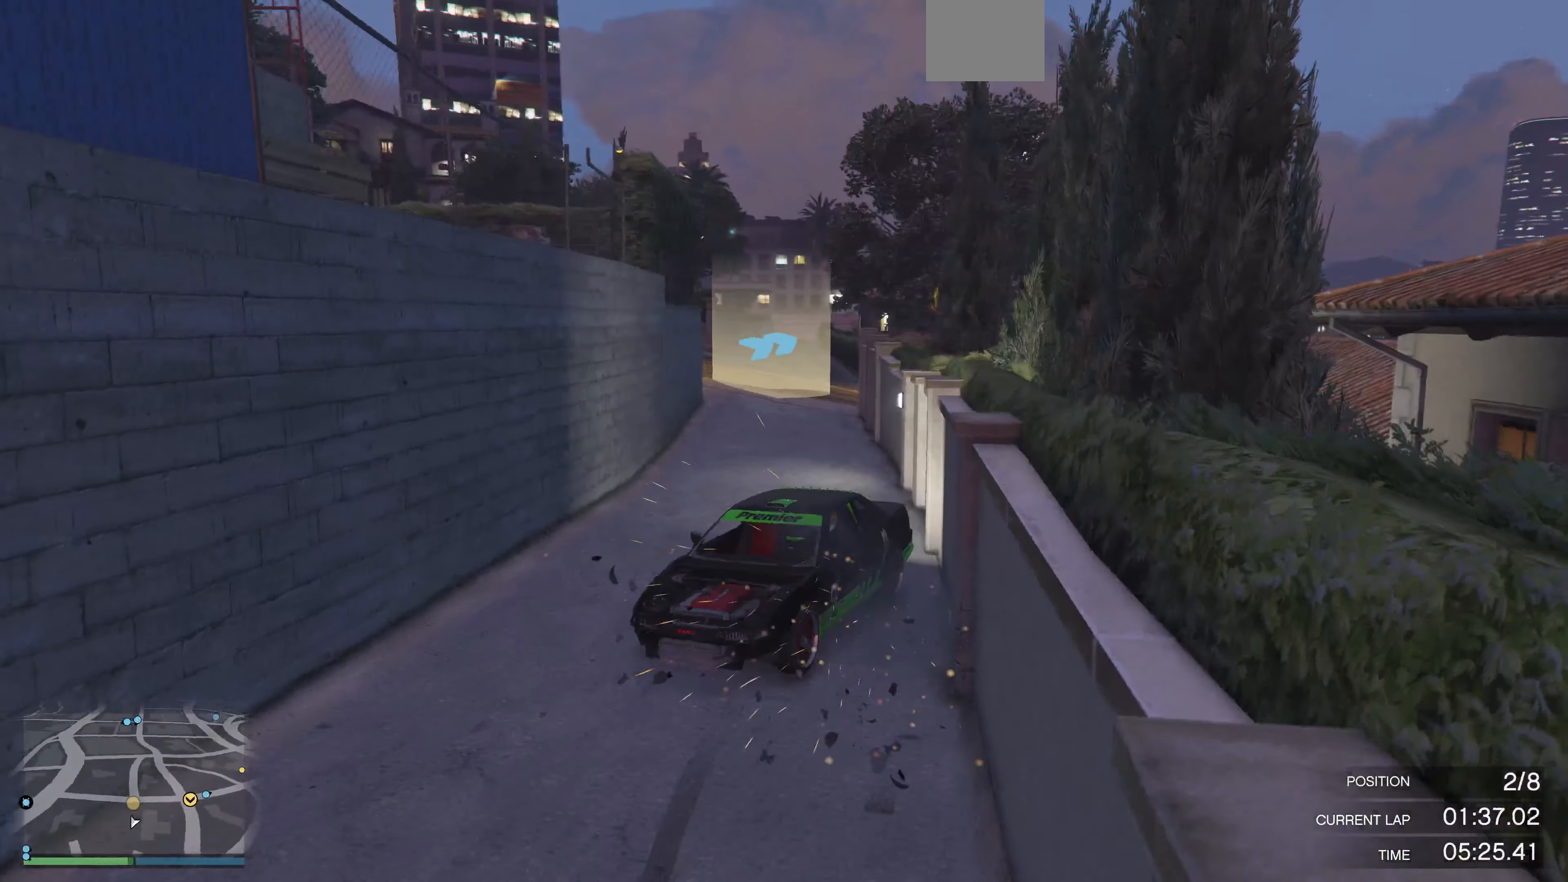
{"buttons": ["L2"], "left_stick": "right", "right_stick": "up-left", "events": [[166, "left_stick", "right"]]}
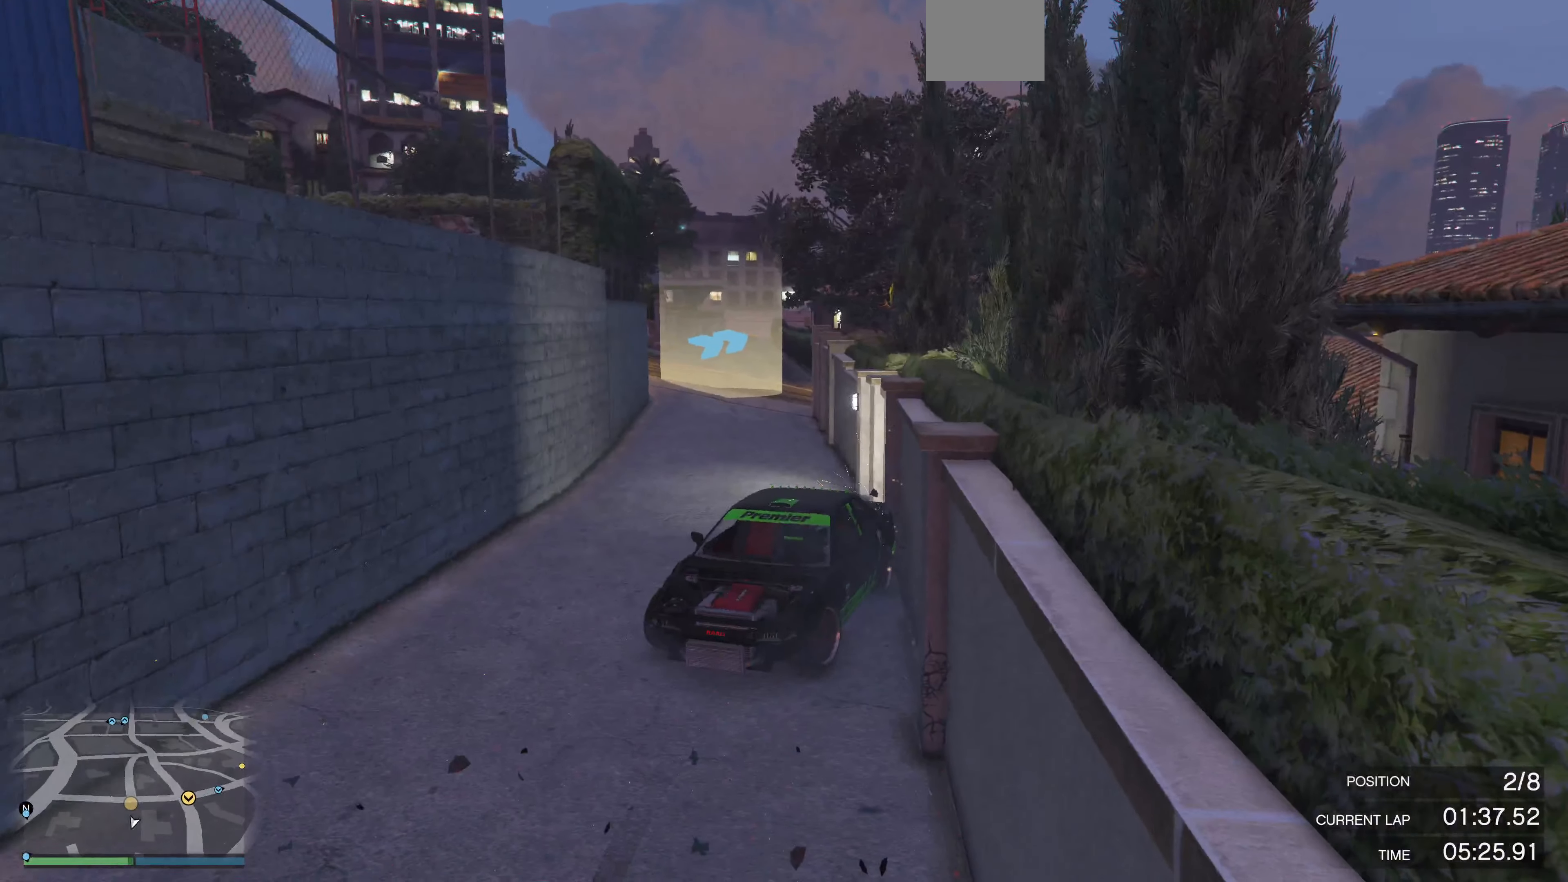
{"buttons": ["R2"], "left_stick": "left", "right_stick": "center", "events": [[133, "left_stick", "center"], [200, "right_stick", "center"], [233, "L2", "up"], [266, "R2", "down"], [333, "left_stick", "left"]]}
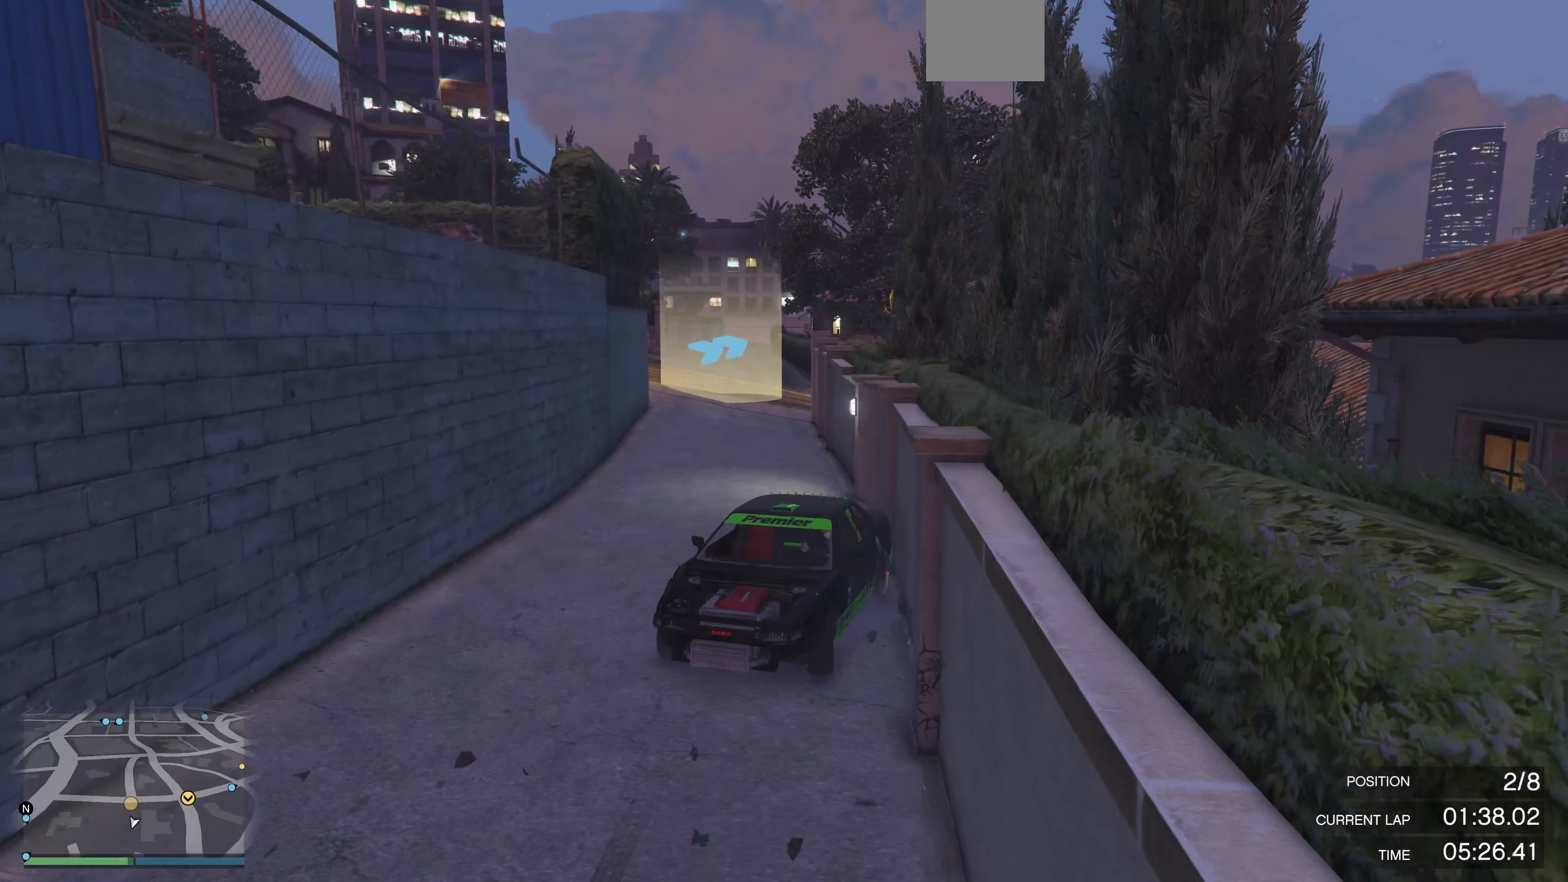
{"buttons": [], "left_stick": "left", "right_stick": "center", "events": [[400, "R2", "up"]]}
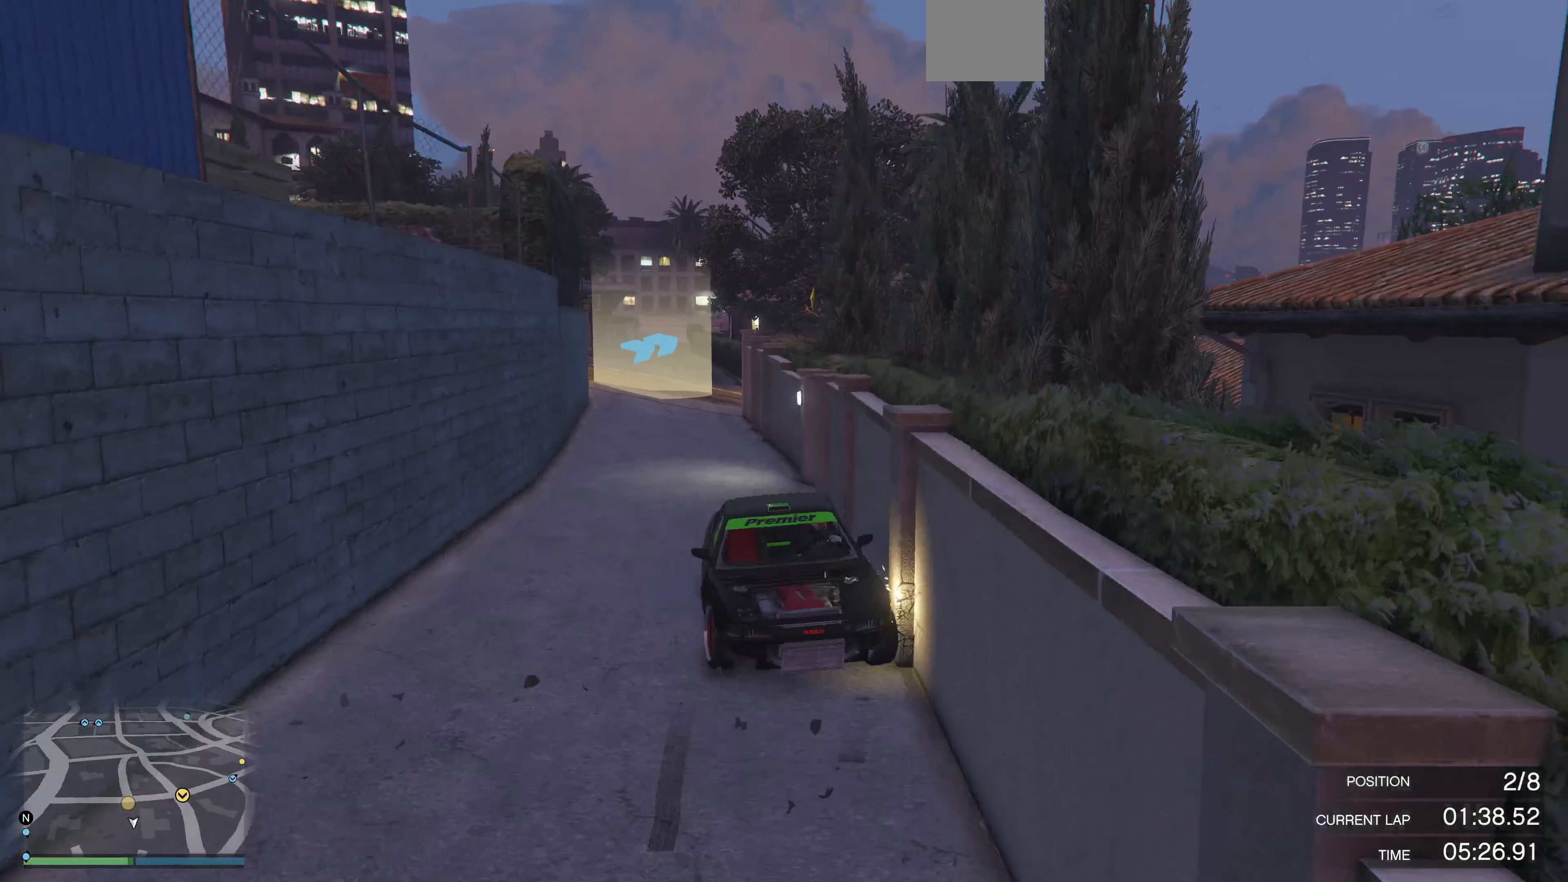
{"buttons": ["L2"], "left_stick": "center", "right_stick": "up-left", "events": [[66, "left_stick", "center"], [100, "L2", "down"], [100, "right_stick", "up-left"]]}
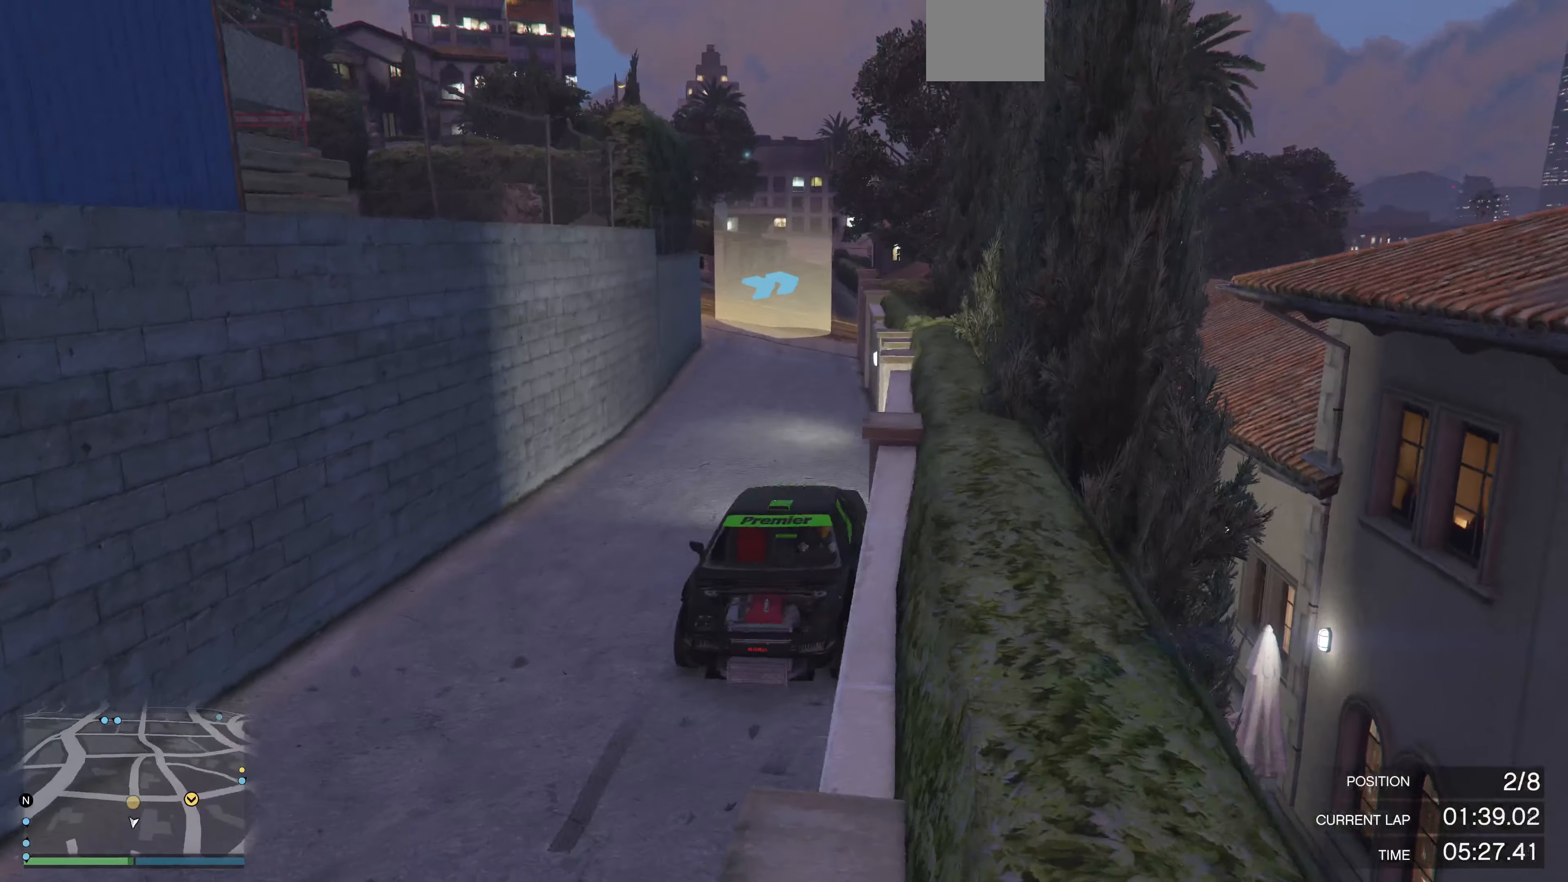
{"buttons": ["L2"], "left_stick": "center", "right_stick": "center", "events": [[300, "right_stick", "center"]]}
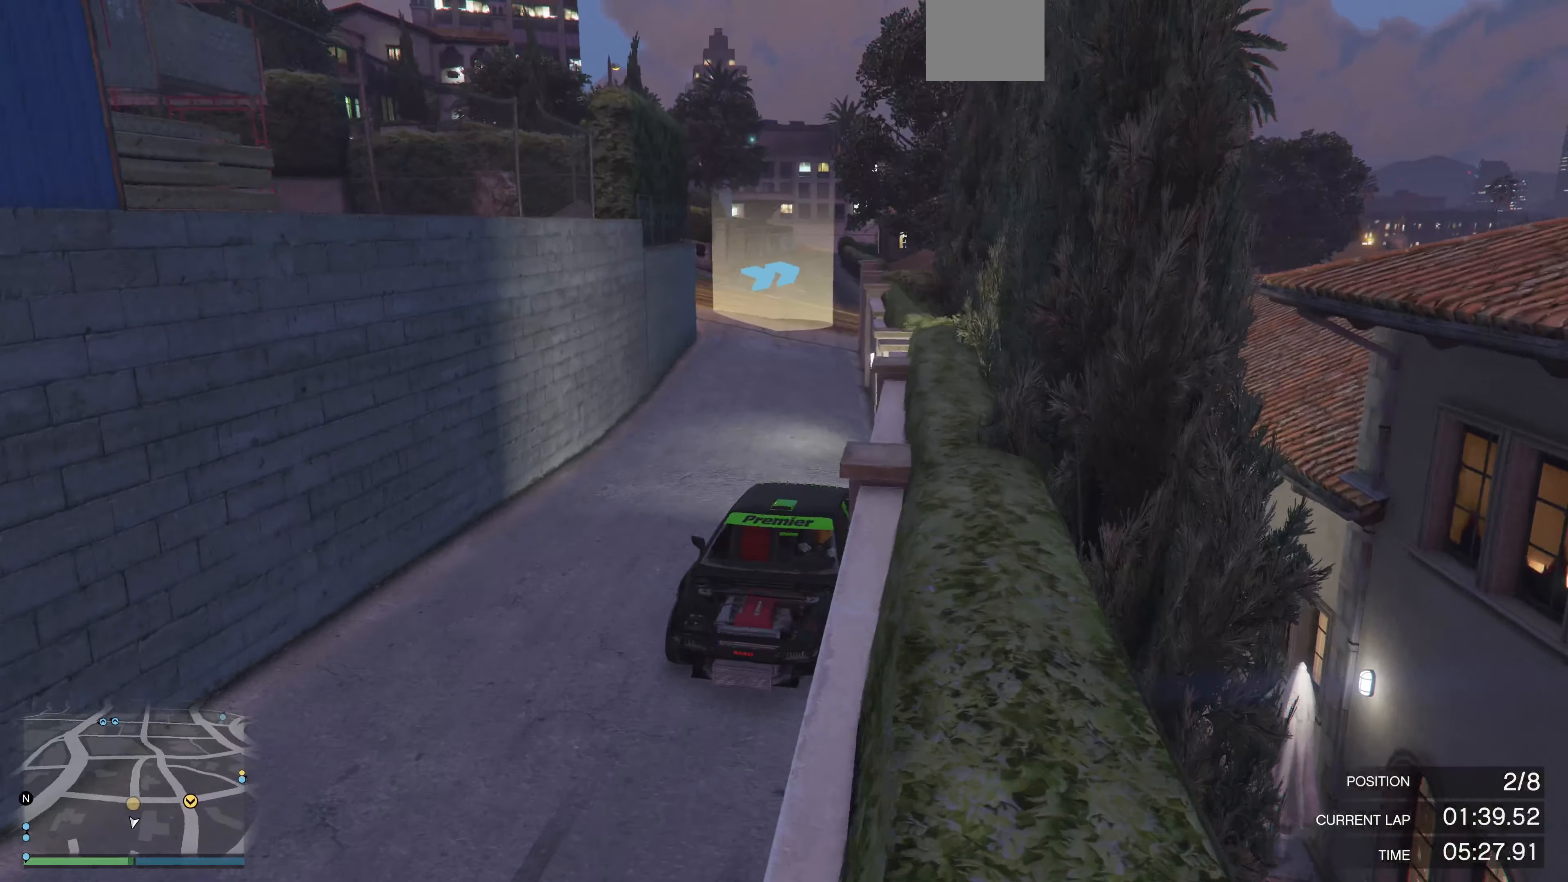
{"buttons": ["L2", "R2"], "left_stick": "left", "right_stick": "center", "events": [[66, "L2", "up"], [100, "left_stick", "right"], [266, "left_stick", "center"], [400, "R2", "down"], [433, "L2", "down"], [466, "left_stick", "left"]]}
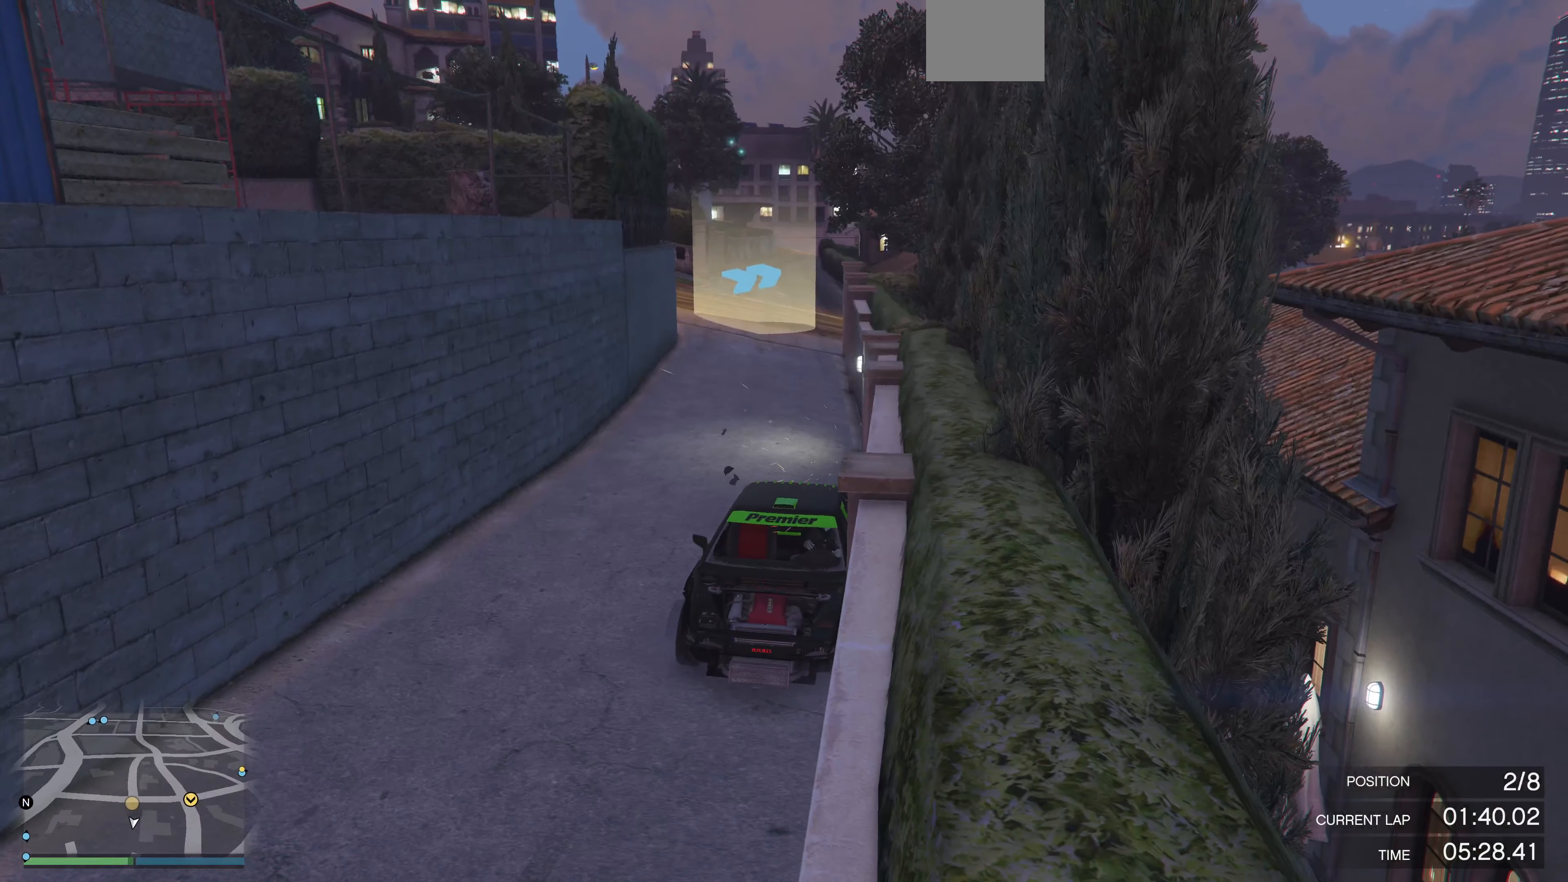
{"buttons": ["L2", "R2"], "left_stick": "left", "right_stick": "right", "events": [[166, "right_stick", "right"]]}
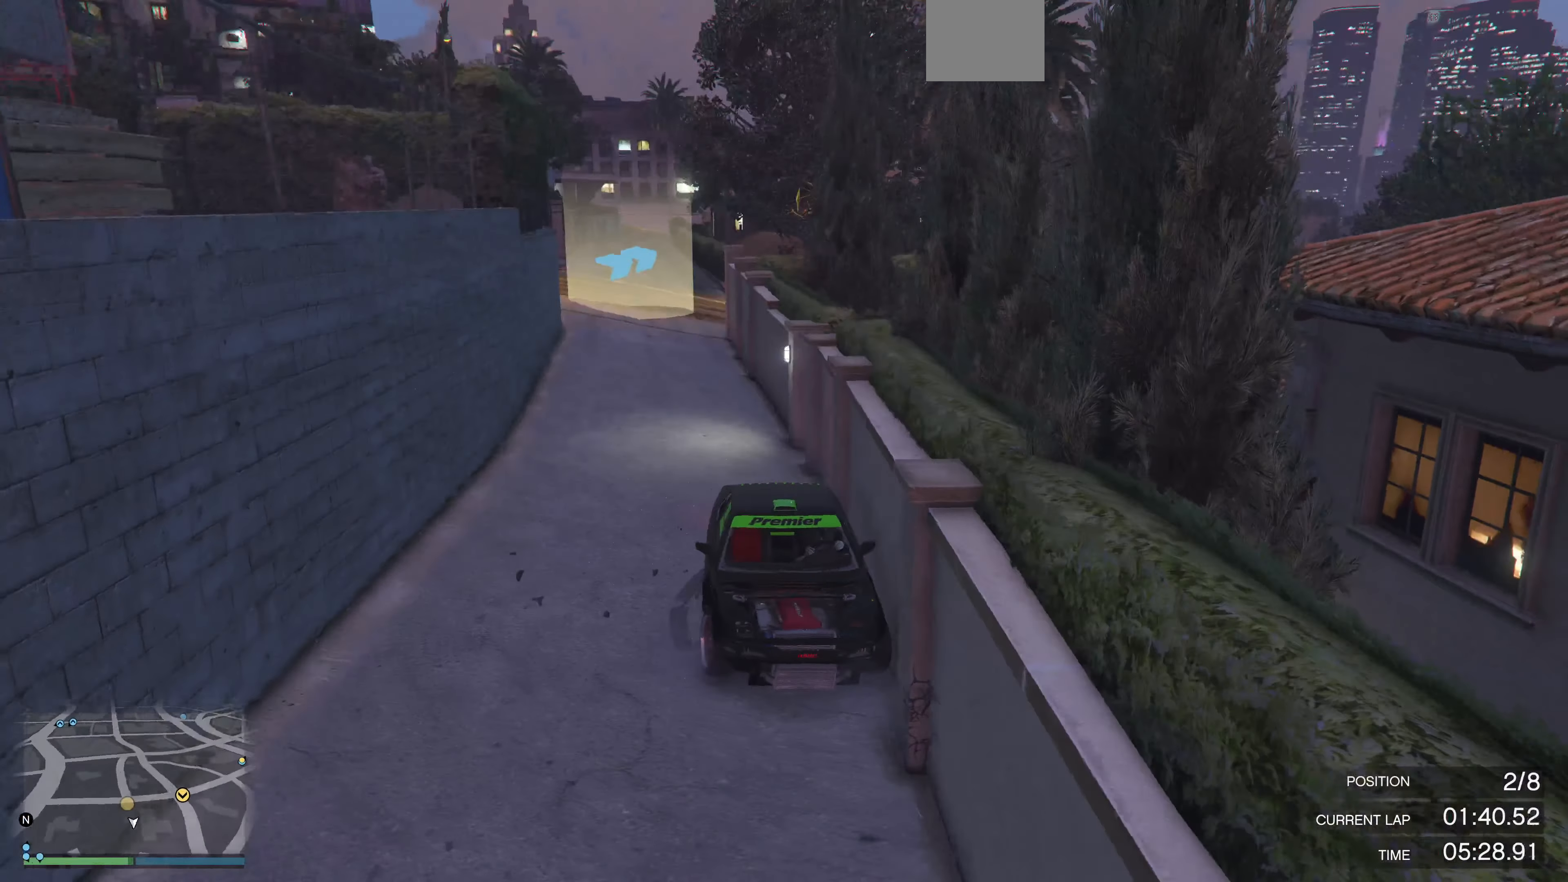
{"buttons": ["L2", "R2"], "left_stick": "left", "right_stick": "center", "events": [[33, "right_stick", "up-right"], [166, "right_stick", "center"]]}
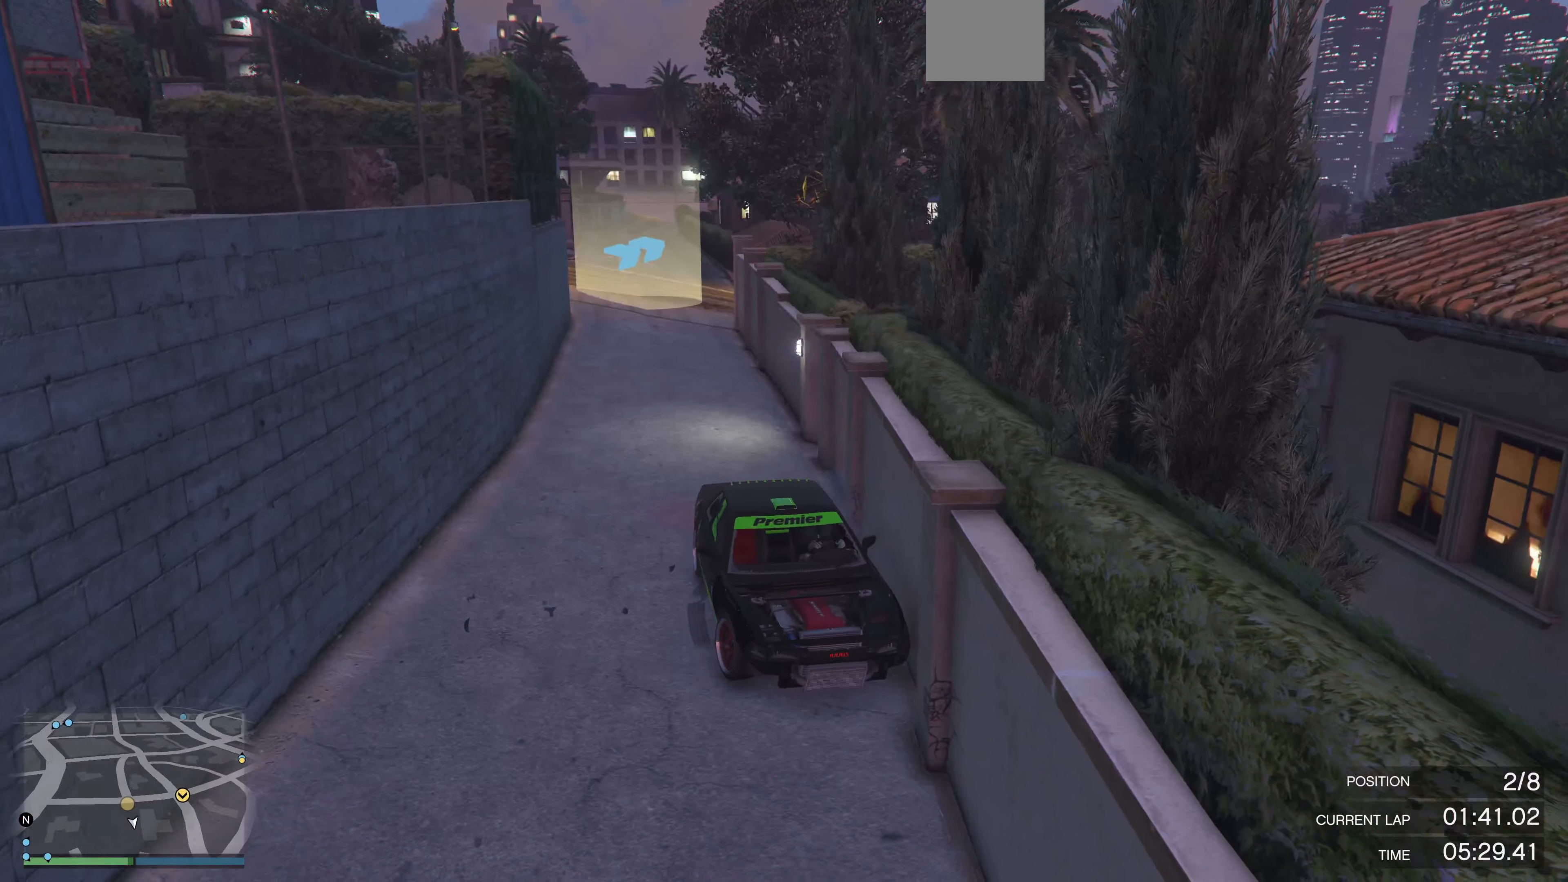
{"buttons": ["L2"], "left_stick": "center", "right_stick": "center", "events": [[66, "left_stick", "center"], [100, "R2", "up"]]}
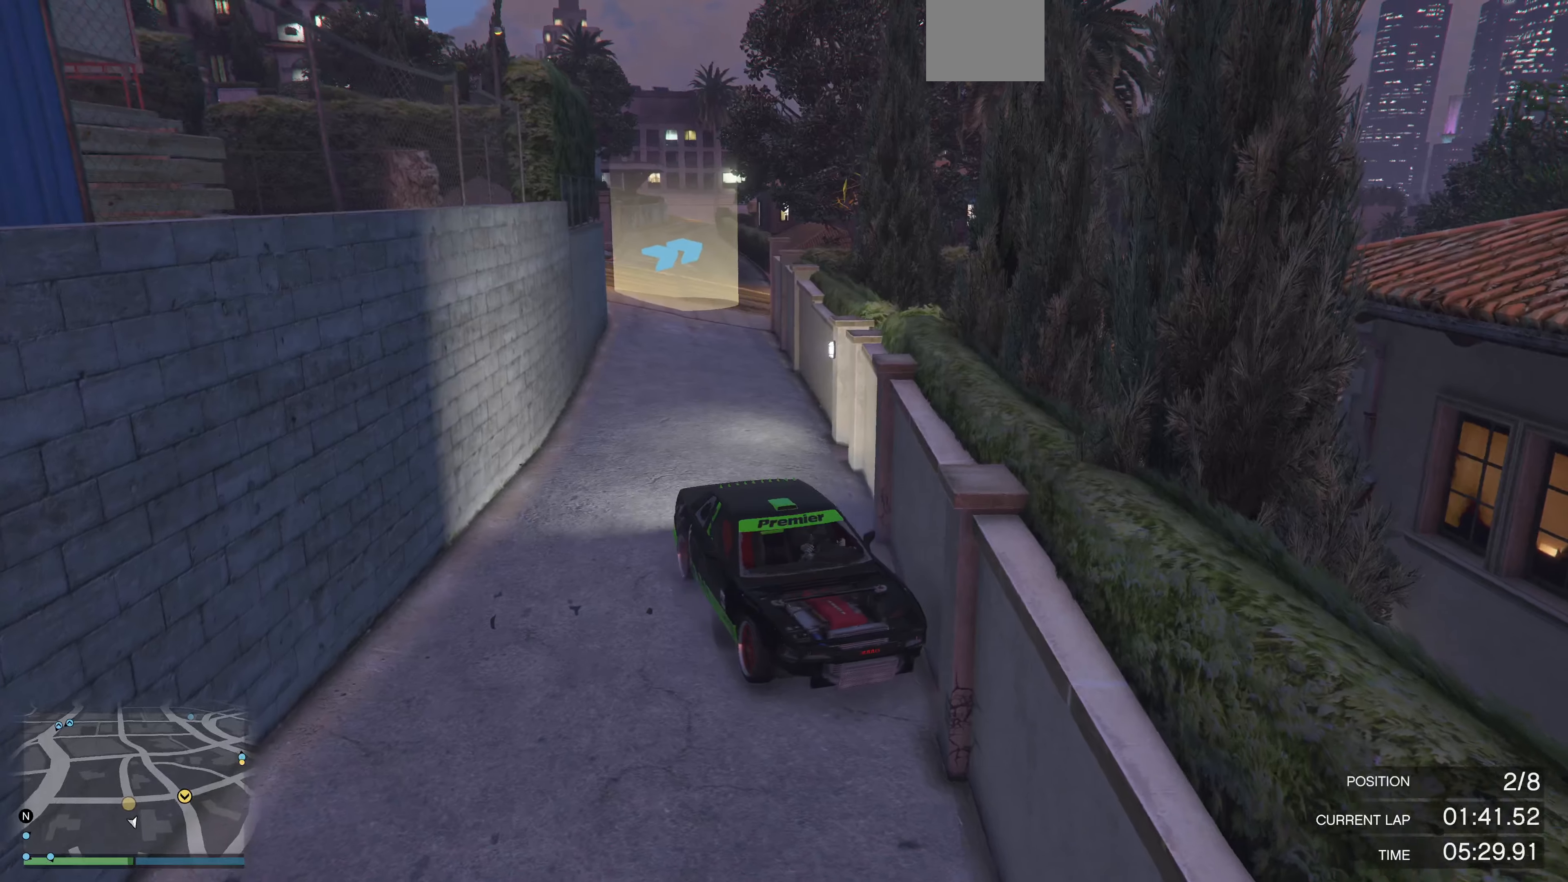
{"buttons": ["L2"], "left_stick": "left", "right_stick": "center", "events": [[134, "left_stick", "left"]]}
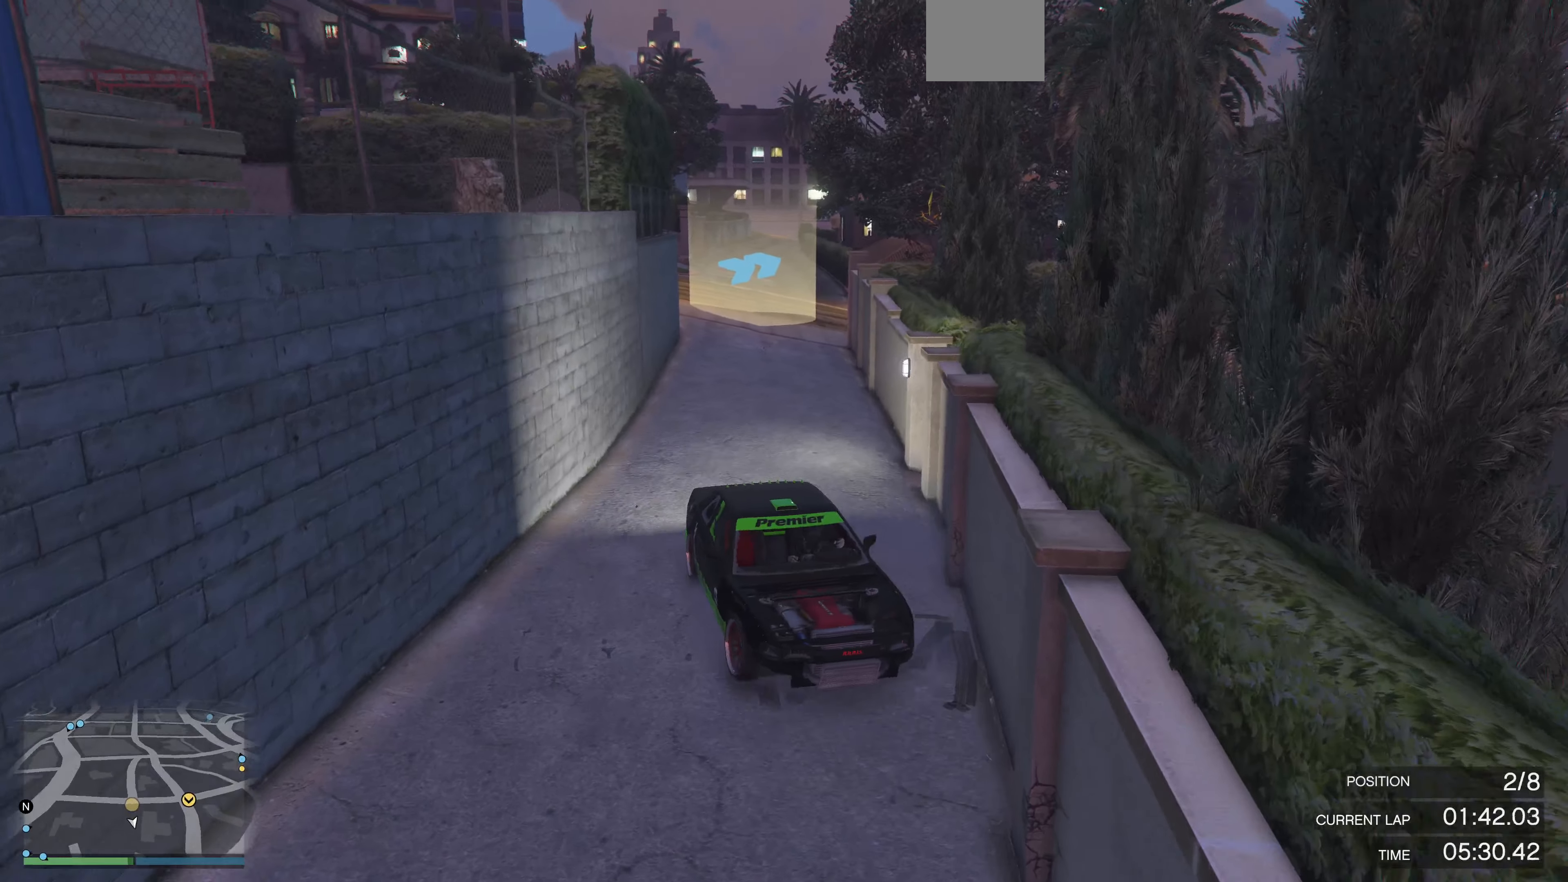
{"buttons": ["L2"], "left_stick": "left", "right_stick": "center", "events": [[34, "left_stick", "center"], [234, "left_stick", "left"], [367, "left_stick", "center"], [467, "left_stick", "left"]]}
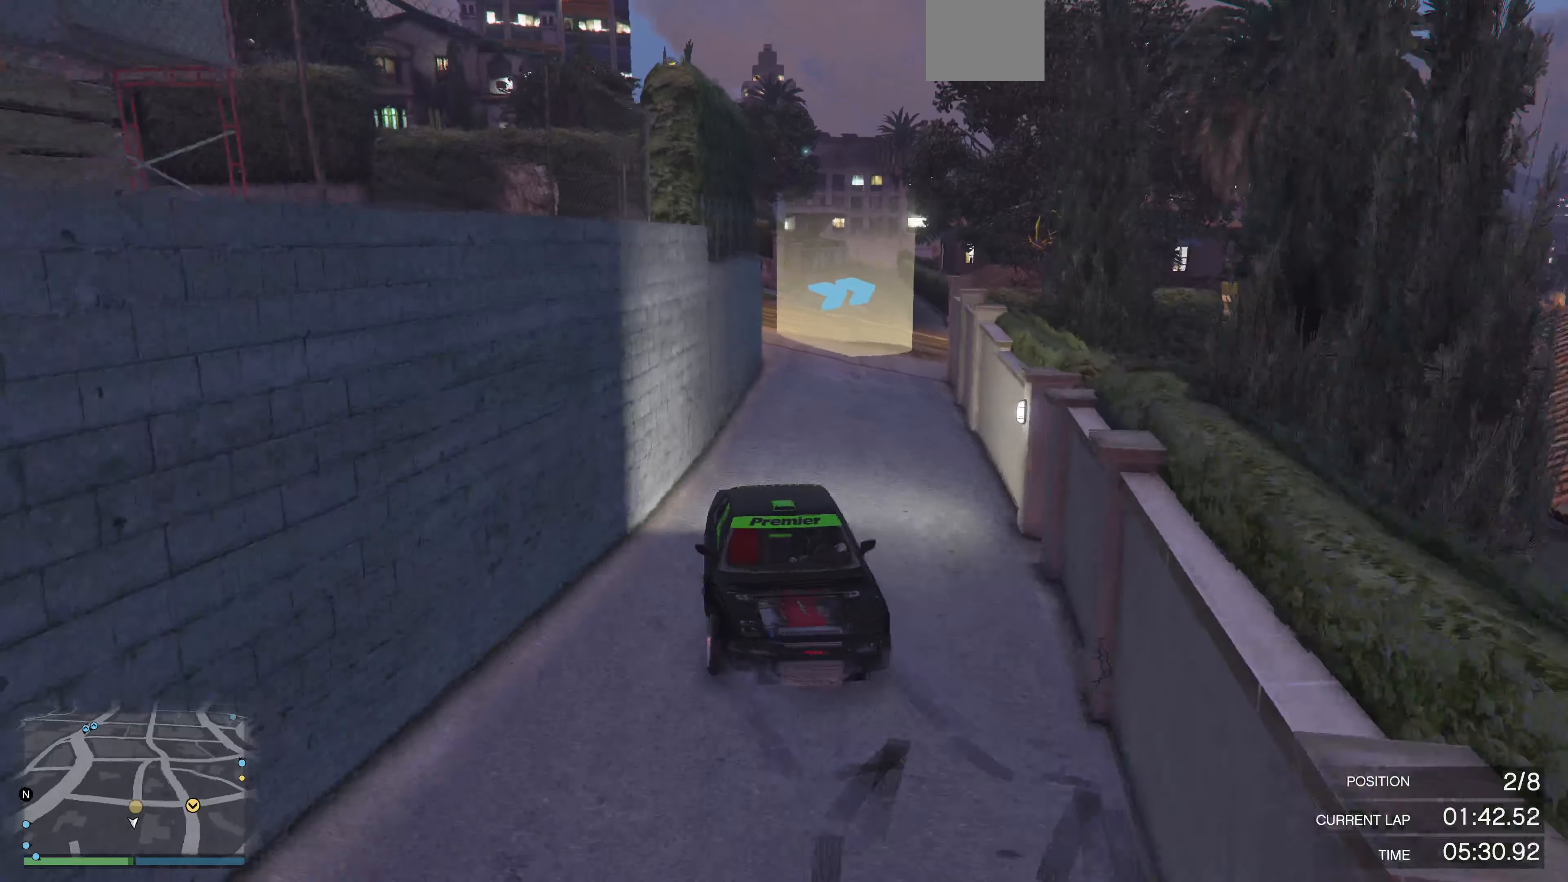
{"buttons": ["L2"], "left_stick": "center", "right_stick": "center", "events": [[134, "left_stick", "center"], [434, "left_stick", "left"], [500, "left_stick", "center"]]}
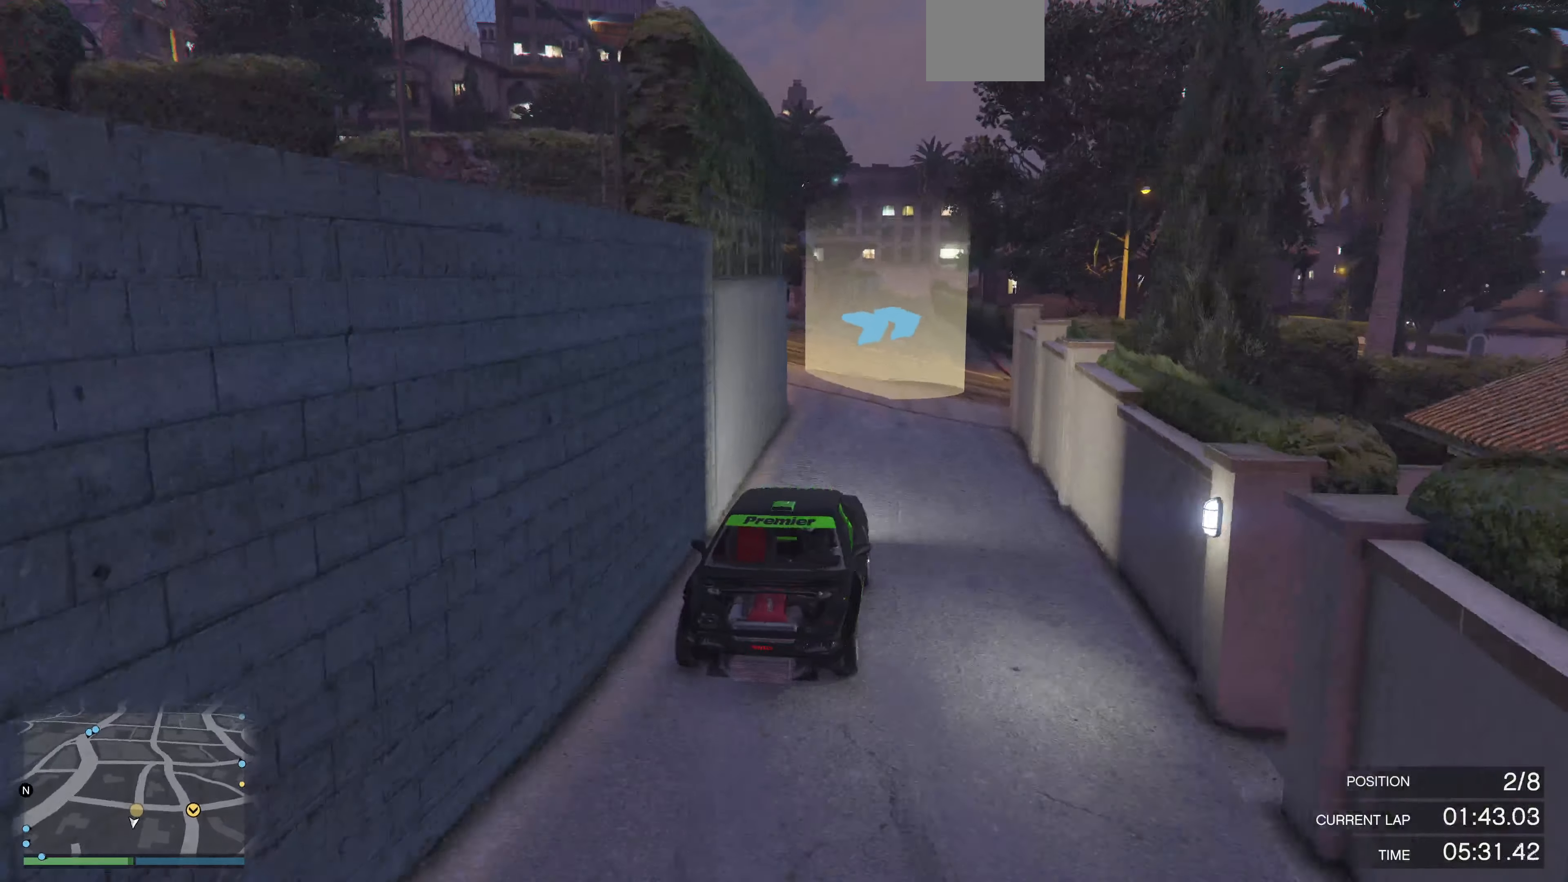
{"buttons": ["L2"], "left_stick": "center", "right_stick": "center", "events": [[334, "L2", "up"], [367, "L2", "down"]]}
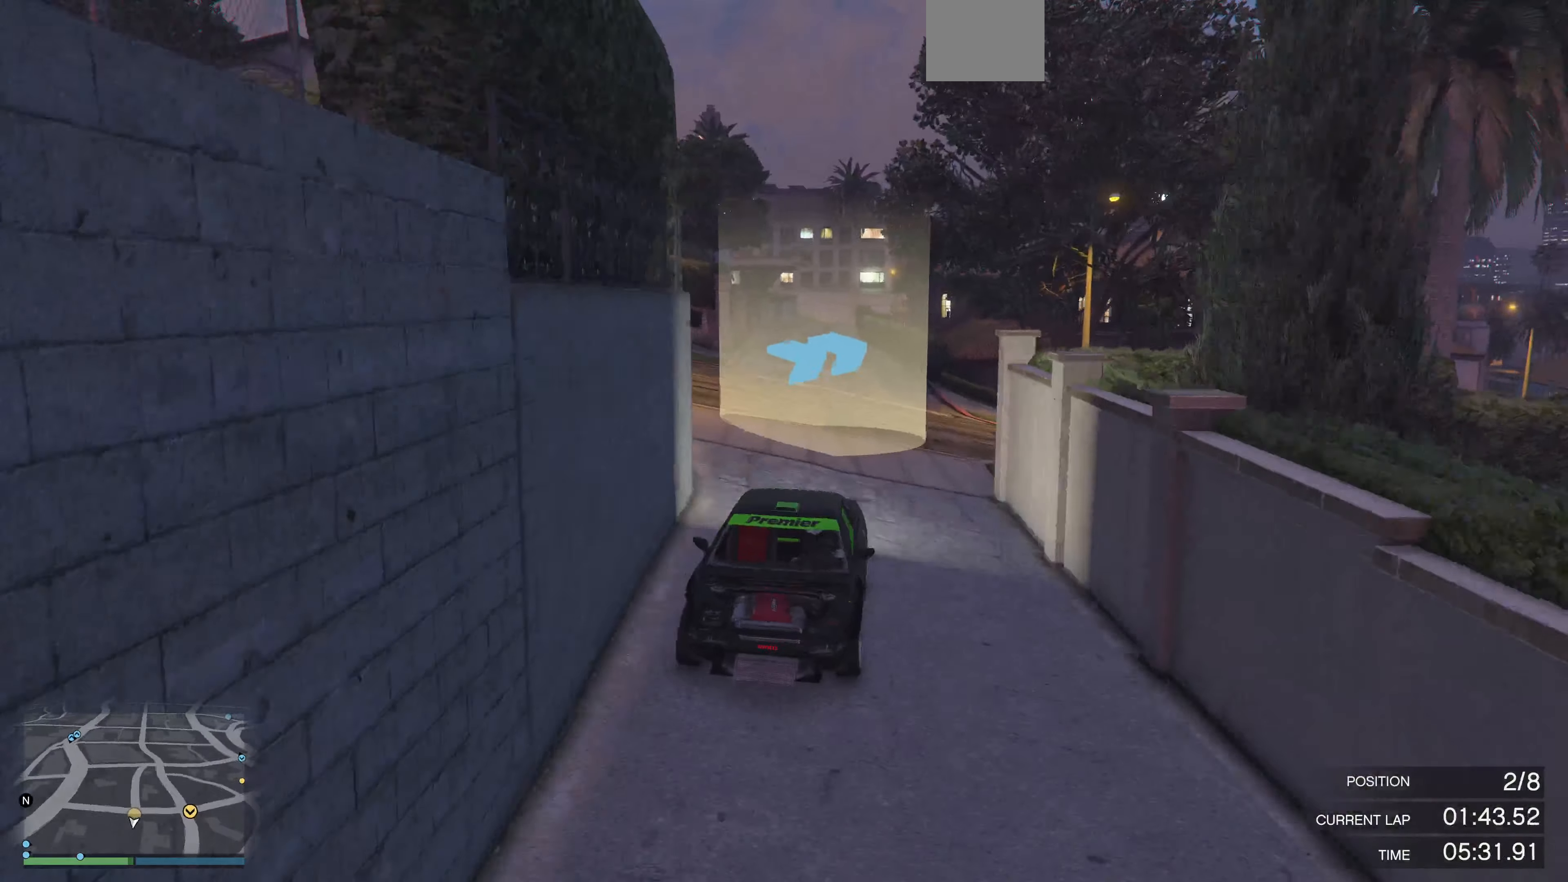
{"buttons": [], "left_stick": "right", "right_stick": "center", "events": [[34, "left_stick", "right"], [67, "L2", "up"]]}
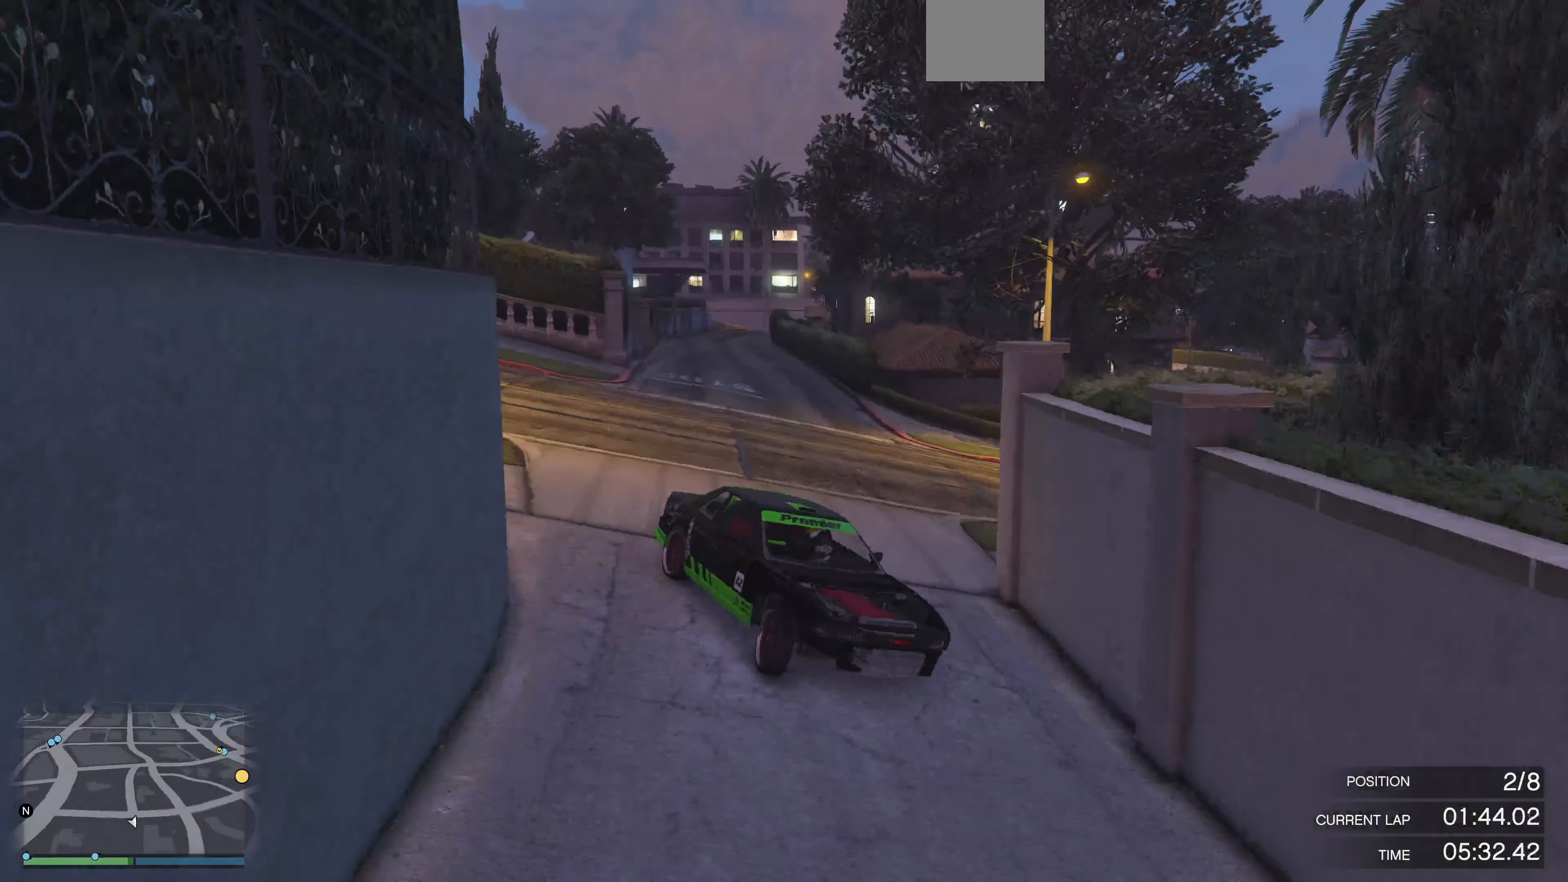
{"buttons": ["R2"], "left_stick": "center", "right_stick": "up-right", "events": [[234, "R2", "down"], [267, "right_stick", "up-right"], [300, "left_stick", "center"]]}
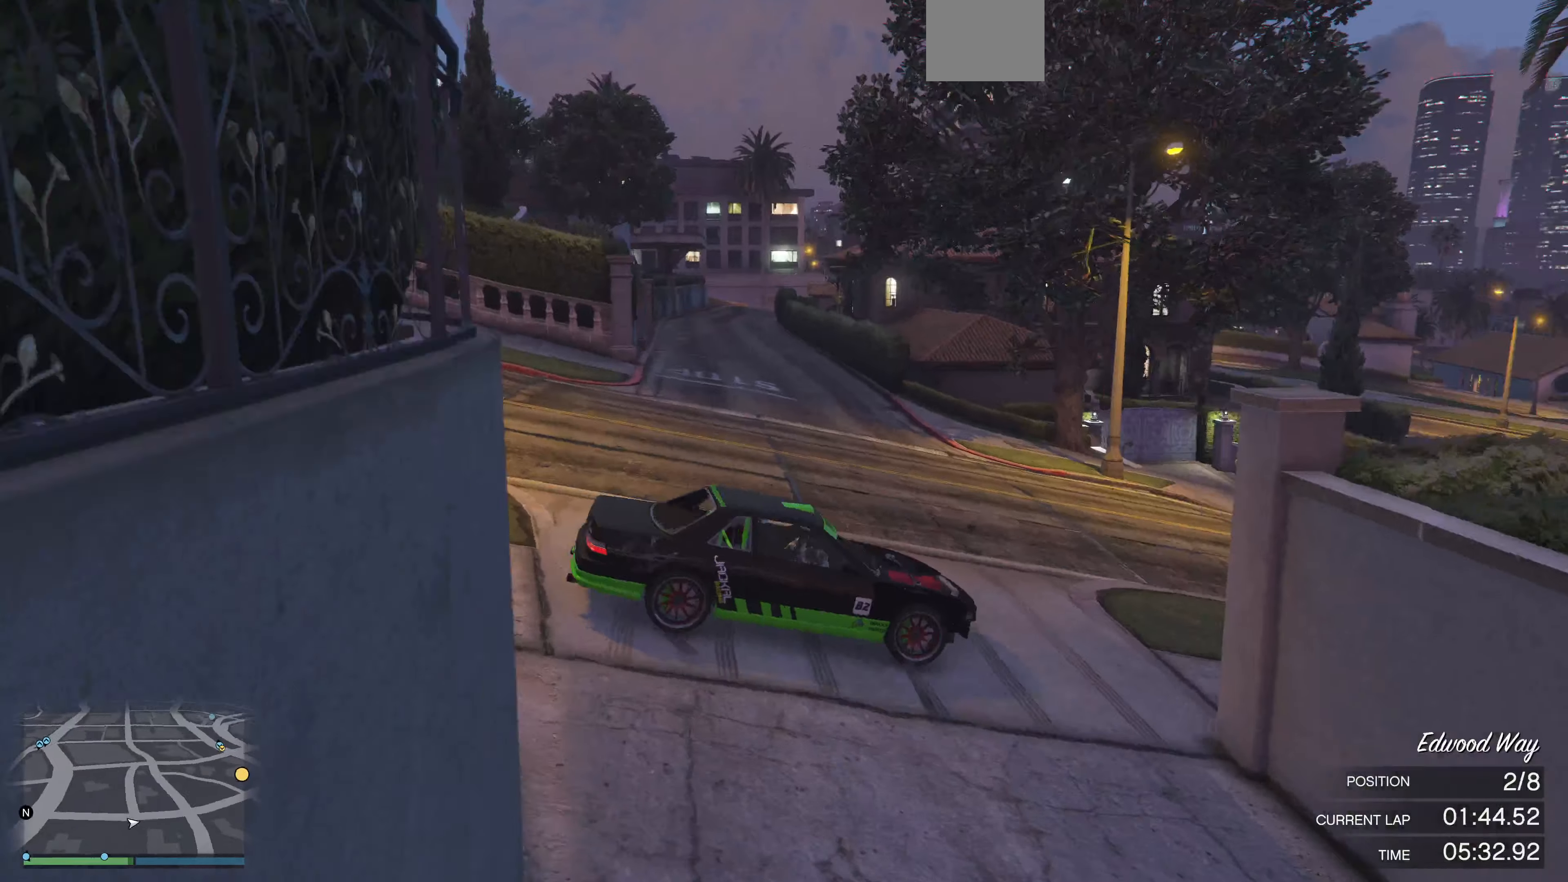
{"buttons": ["R2"], "left_stick": "right", "right_stick": "right", "events": [[400, "left_stick", "right"], [467, "right_stick", "right"]]}
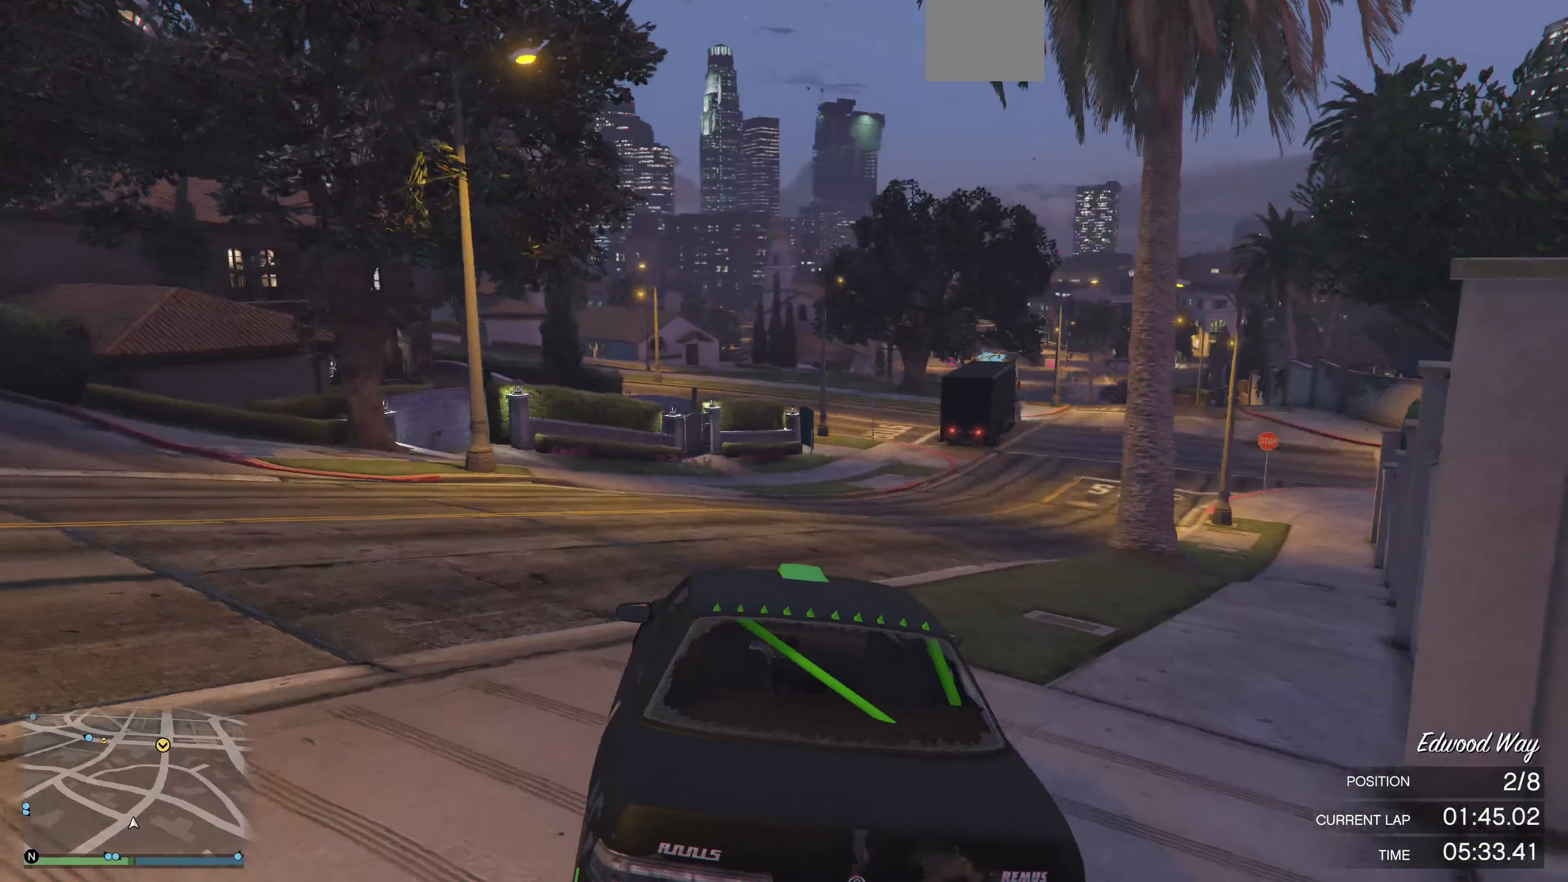
{"buttons": ["R2"], "left_stick": "left", "right_stick": "right", "events": [[200, "left_stick", "center"], [467, "left_stick", "left"]]}
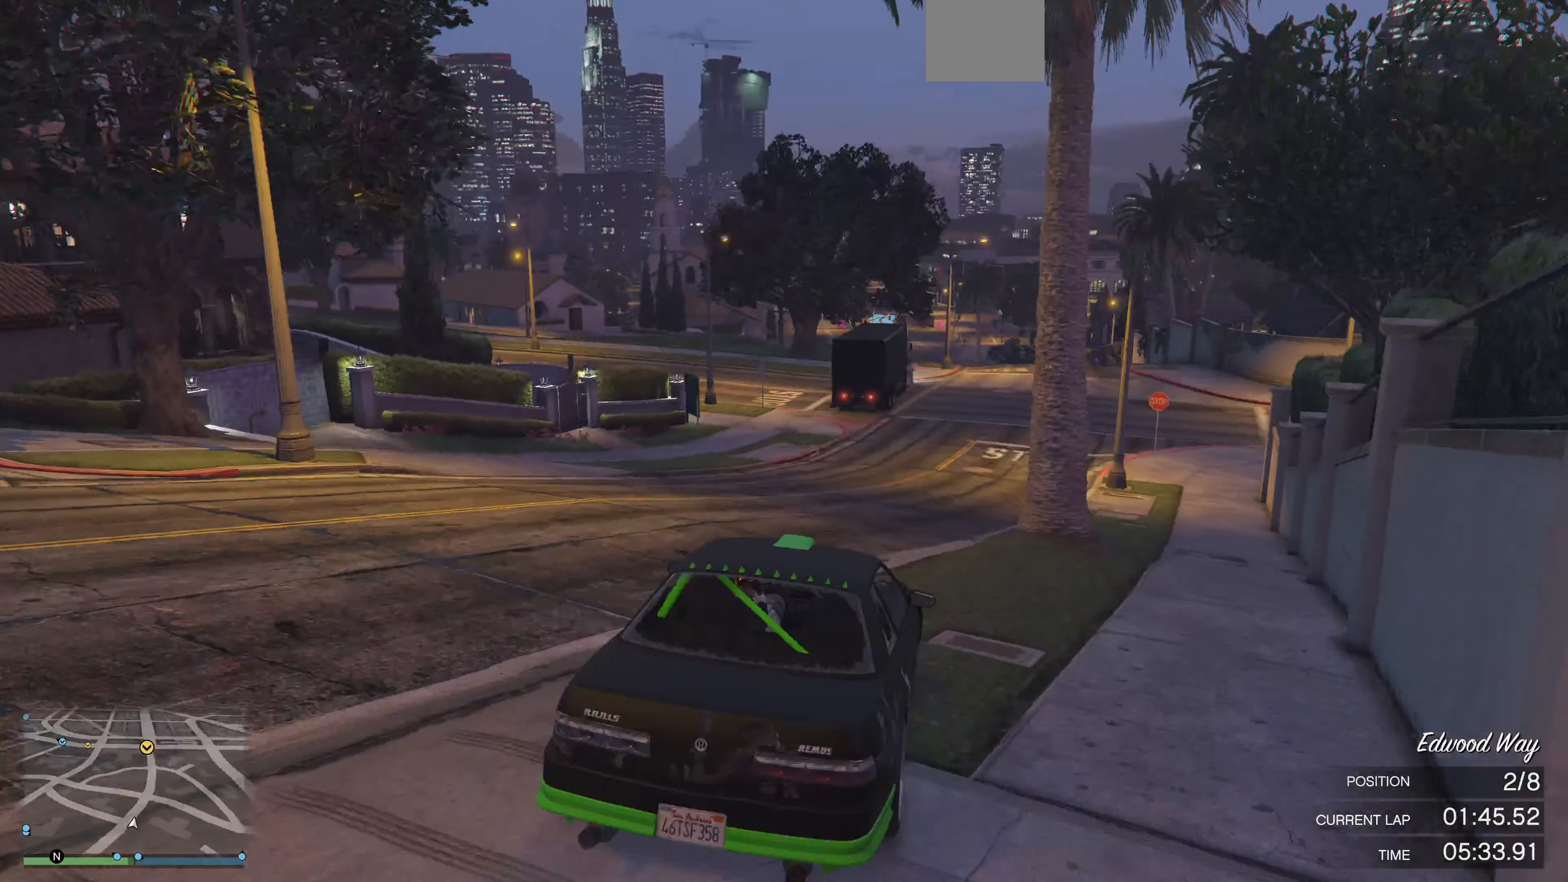
{"buttons": ["R2"], "left_stick": "center", "right_stick": "center", "events": [[134, "left_stick", "center"], [300, "right_stick", "center"], [367, "left_stick", "right"], [467, "left_stick", "center"]]}